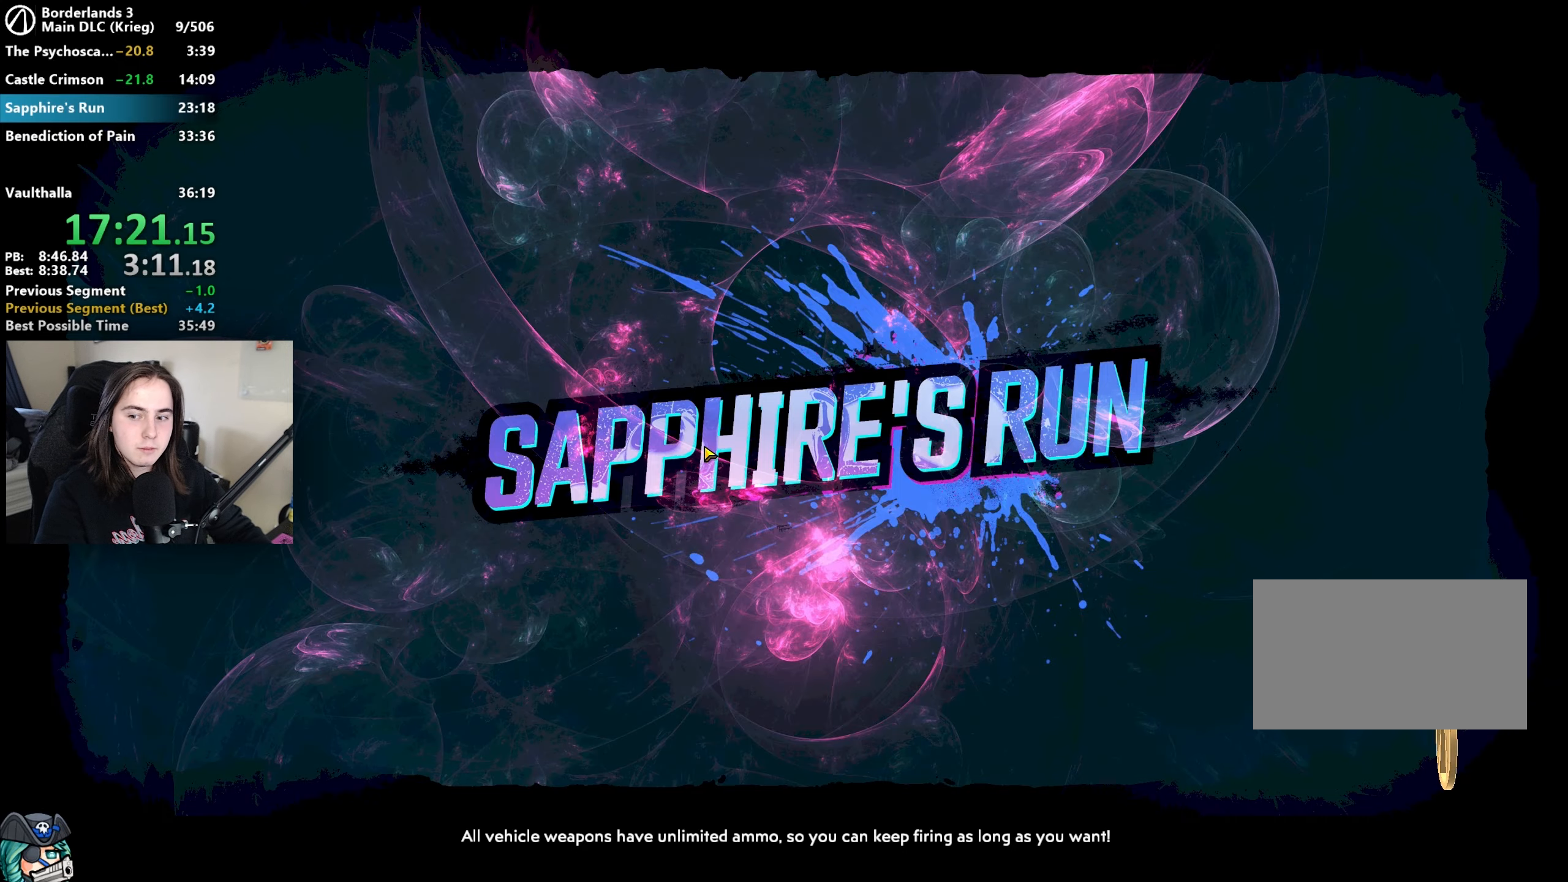
Gameplay with keyboard and mouse; each line is a JSON object with the keys and mouse buttons held at the frame after it. "events" lists presses ("down") and releases ("up") of "1", "a", "alt", "b", "c", "caps_lock", "ctrl", "d", "down", "e", "escape", "f", "g", "left", "q", "r", "right", "s", "shift", "space", "t", "tab", "up", "v", "w", "x", "z", "mouse_left", "mouse_wheel", "mouse_right", "mouse_mb4" and "mouse_mb5" between this image and that frame as [ms after this image, input, new state], when the widget could be followed in between. "mouse_left", "mouse_wheel", "mouse_right", "mouse_mb4", "mouse_mb5" = the "left", "wheel", "right", "mb4", "mb5" buttons of the "mouse" list. No other keys are recorded. "wheel" means that the mouse wheel is clicked or scrolled. Not read: mouse_move.
{"keys": [], "mouse": [], "events": [[267, "mouse_right", "down"], [350, "mouse_right", "up"]]}
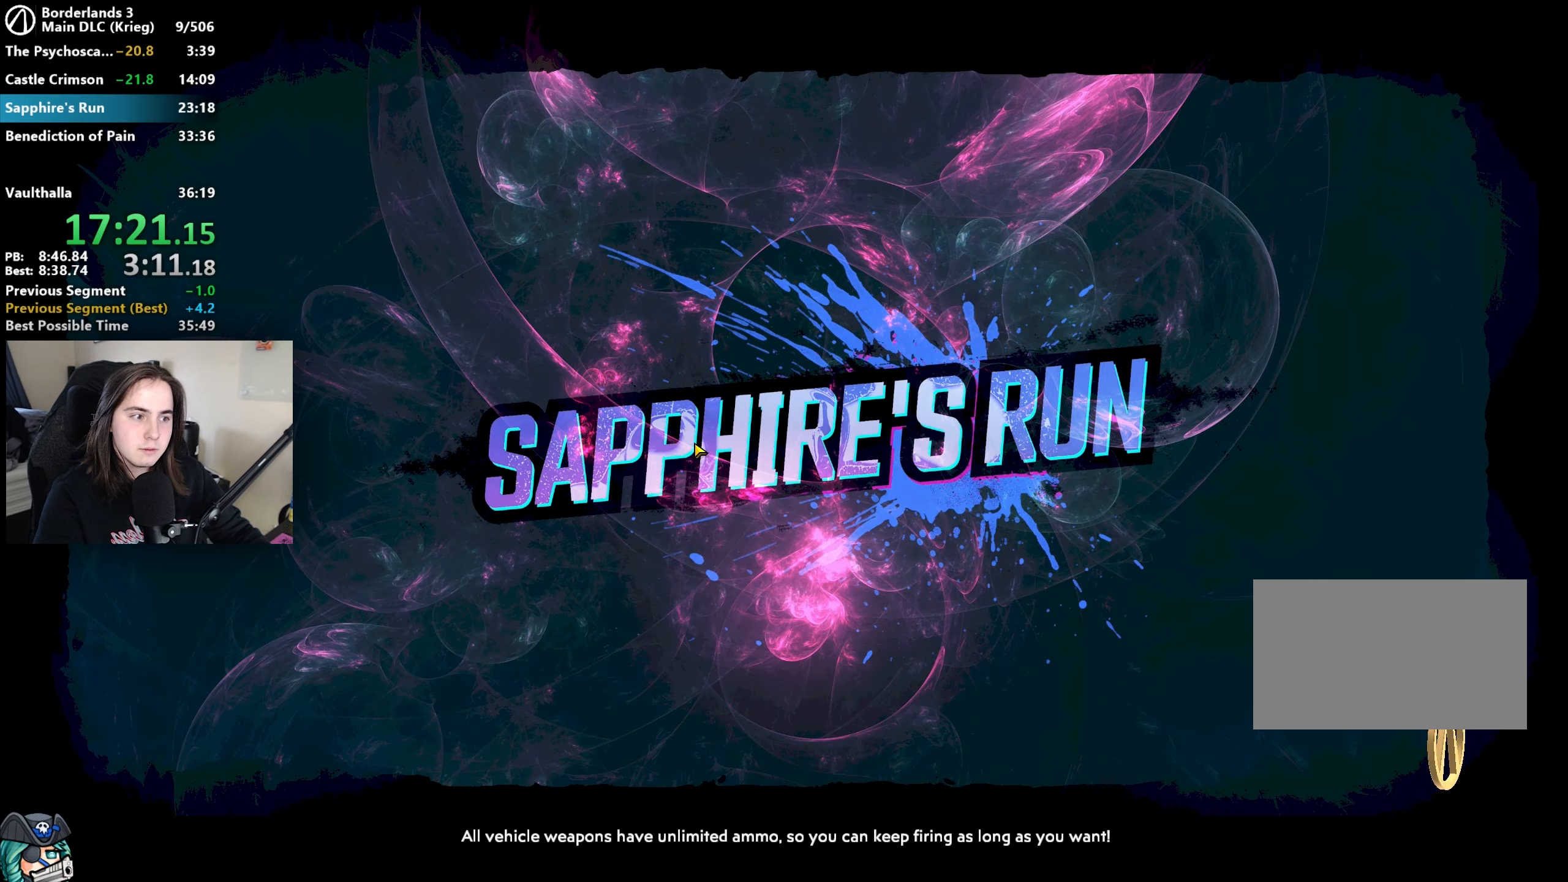
{"keys": [], "mouse": [], "events": [[233, "mouse_right", "down"], [350, "mouse_right", "up"]]}
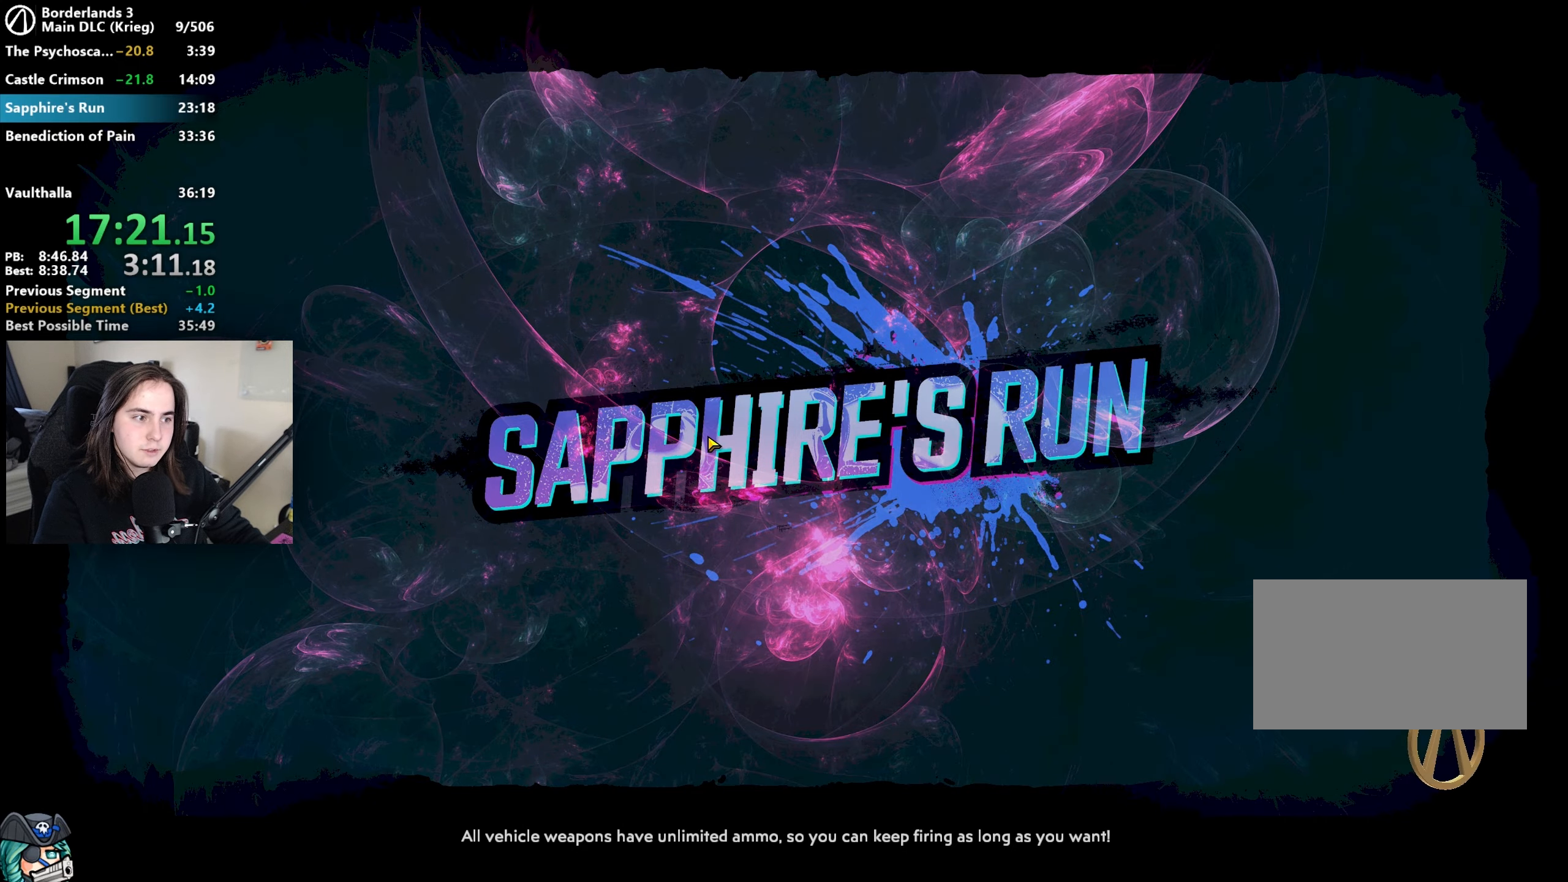
{"keys": [], "mouse": [], "events": []}
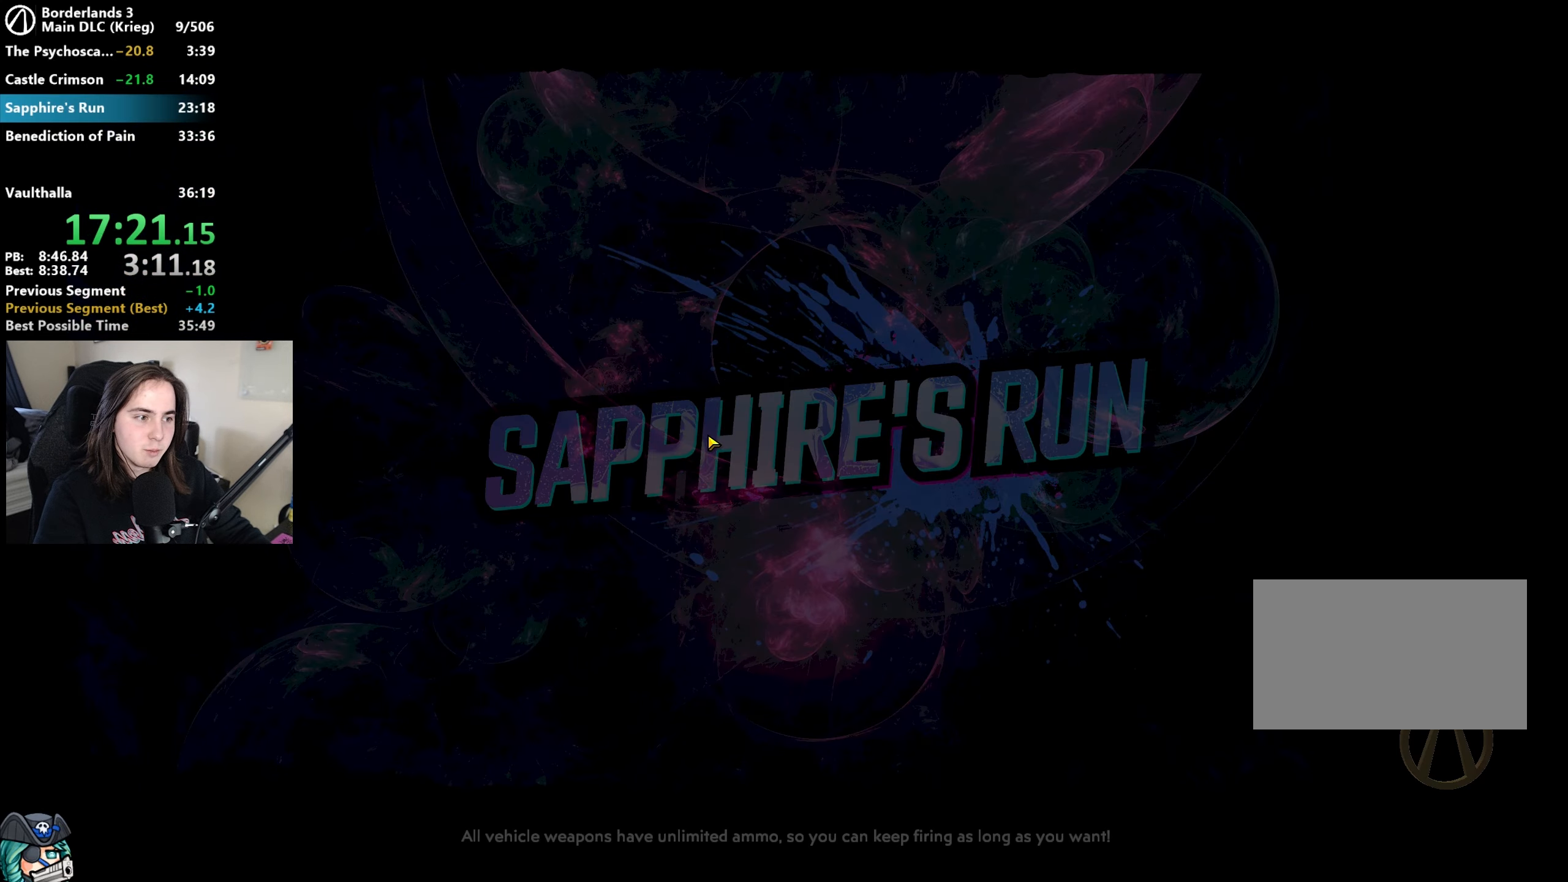
{"keys": ["shift", "w"], "mouse": [], "events": [[83, "w", "down"], [133, "shift", "down"], [183, "r", "down"], [217, "shift", "up"], [333, "r", "up"], [333, "shift", "down"], [367, "r", "down"], [367, "shift", "up"], [467, "r", "up"], [467, "shift", "down"]]}
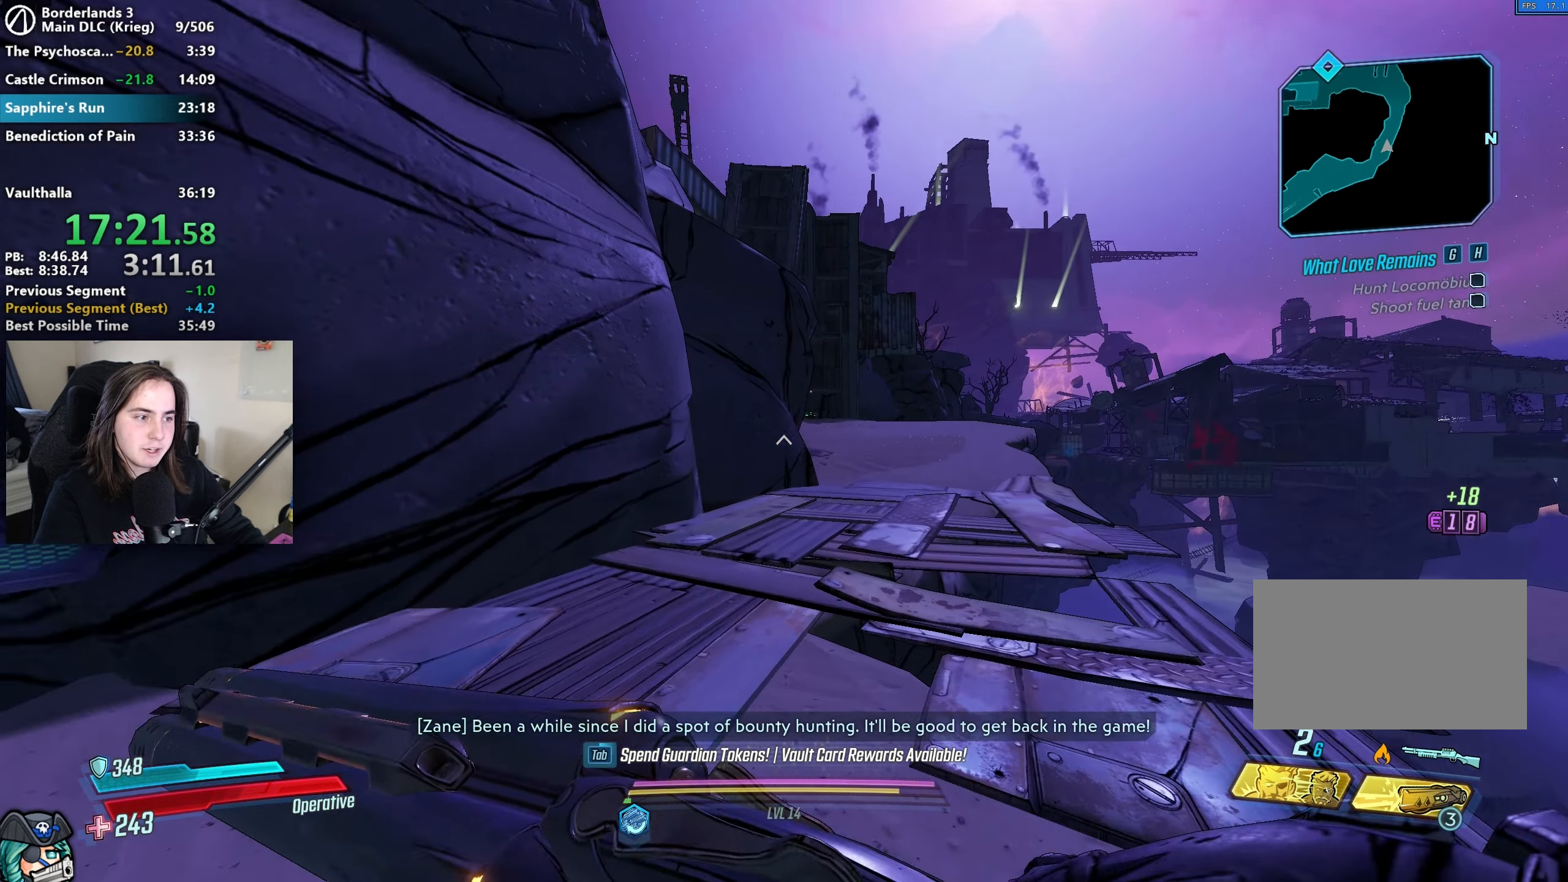
{"keys": ["shift", "w"], "mouse": [], "events": [[67, "shift", "up"], [483, "shift", "down"]]}
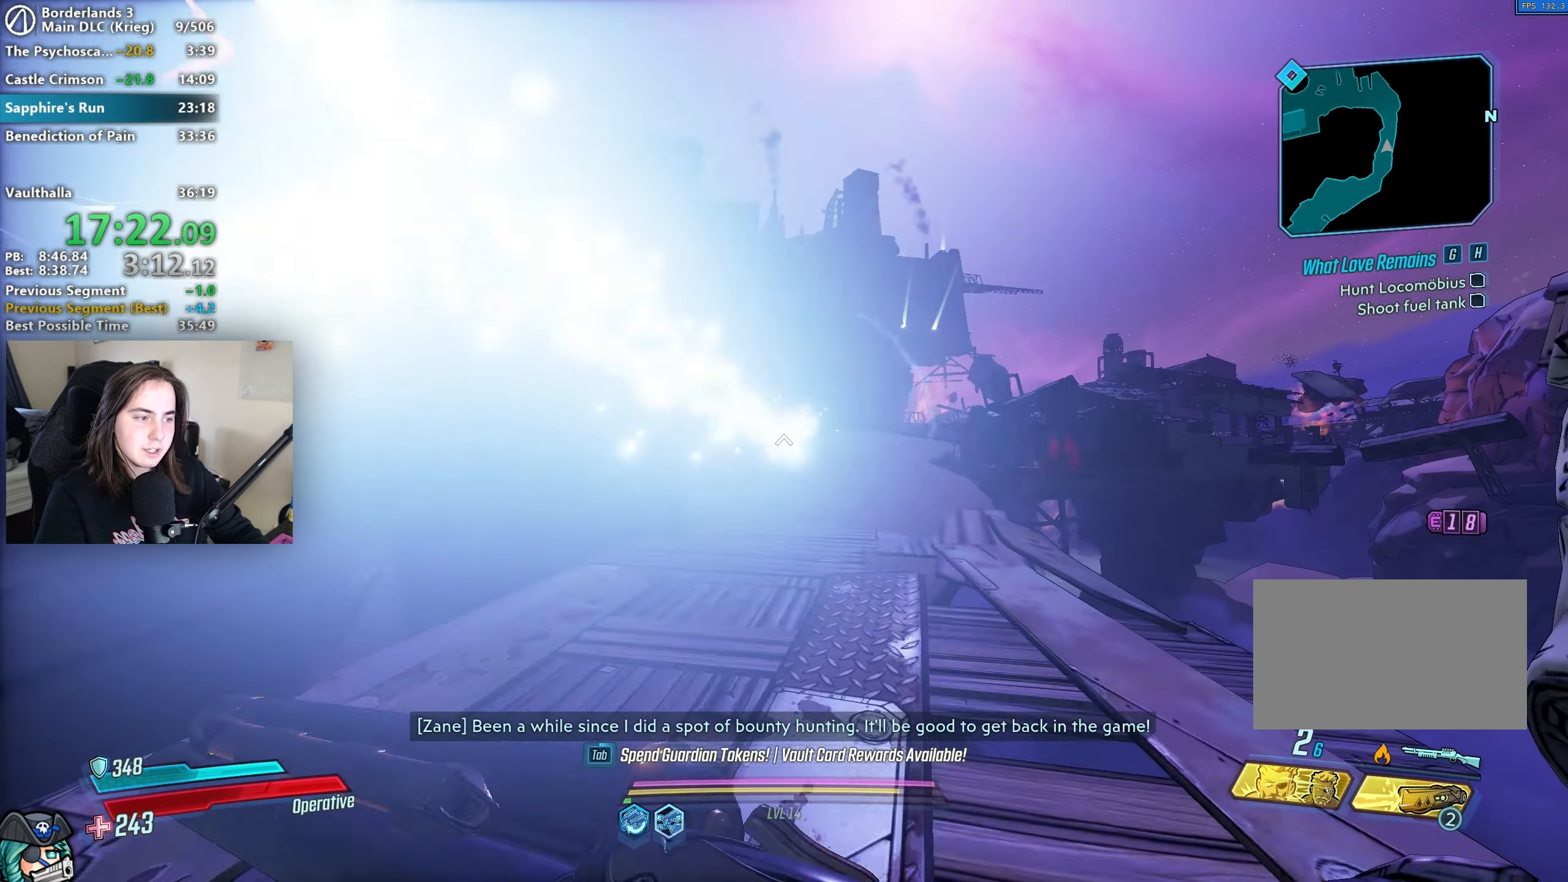
{"keys": ["w"], "mouse": ["mb4"], "events": [[67, "shift", "up"], [167, "shift", "down"], [267, "shift", "up"], [317, "shift", "down"], [450, "mouse_mb4", "down"], [450, "shift", "up"]]}
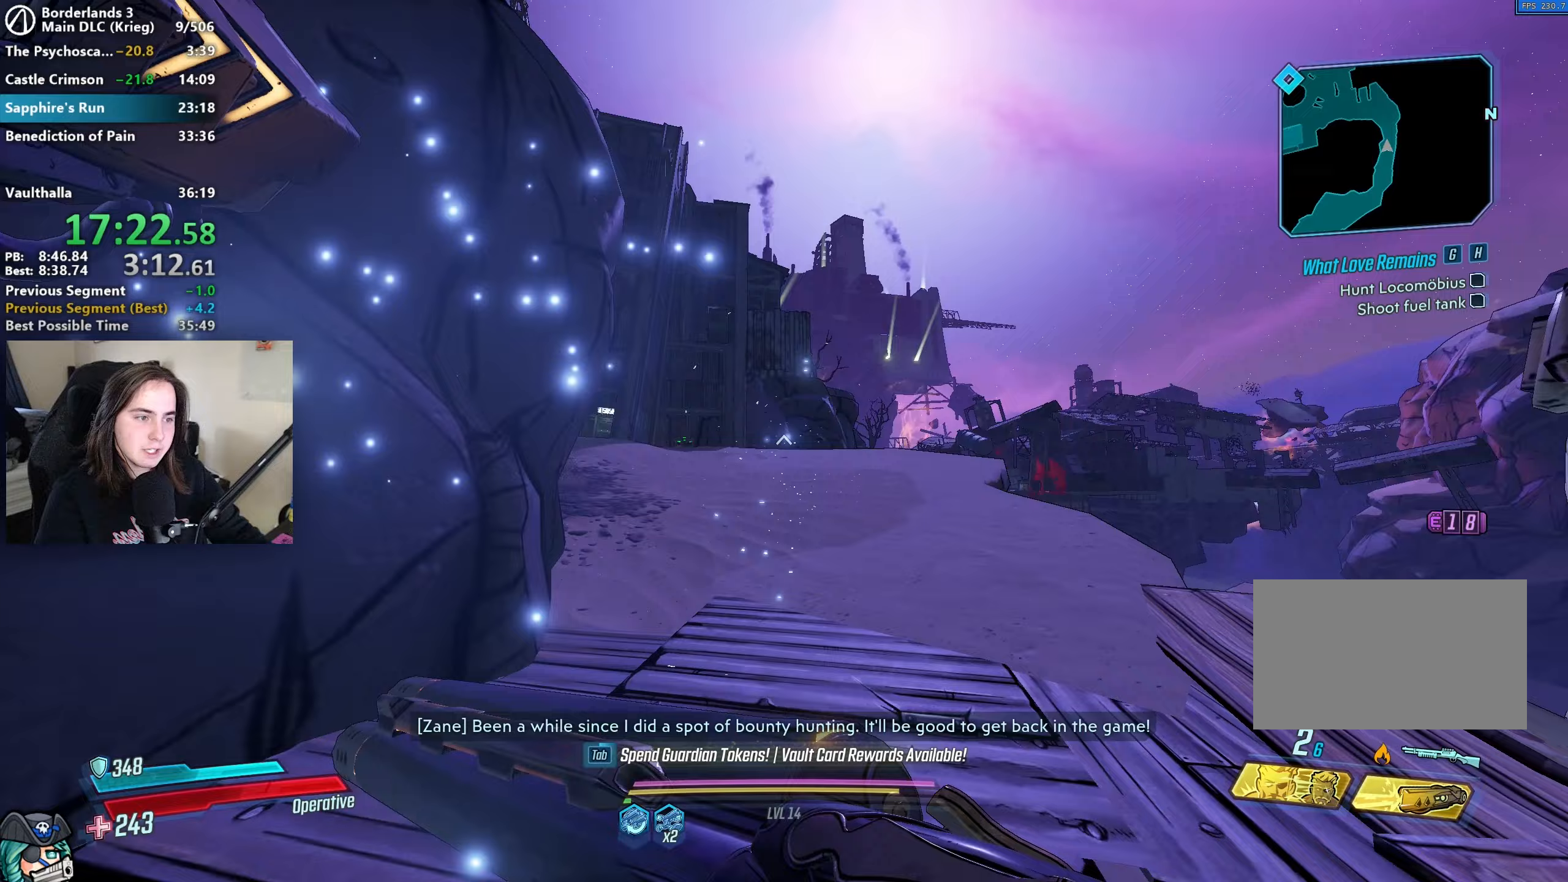
{"keys": ["w"], "mouse": ["mb4"], "events": [[133, "mouse_mb4", "up"], [283, "shift", "down"], [383, "mouse_mb4", "down"], [383, "shift", "up"]]}
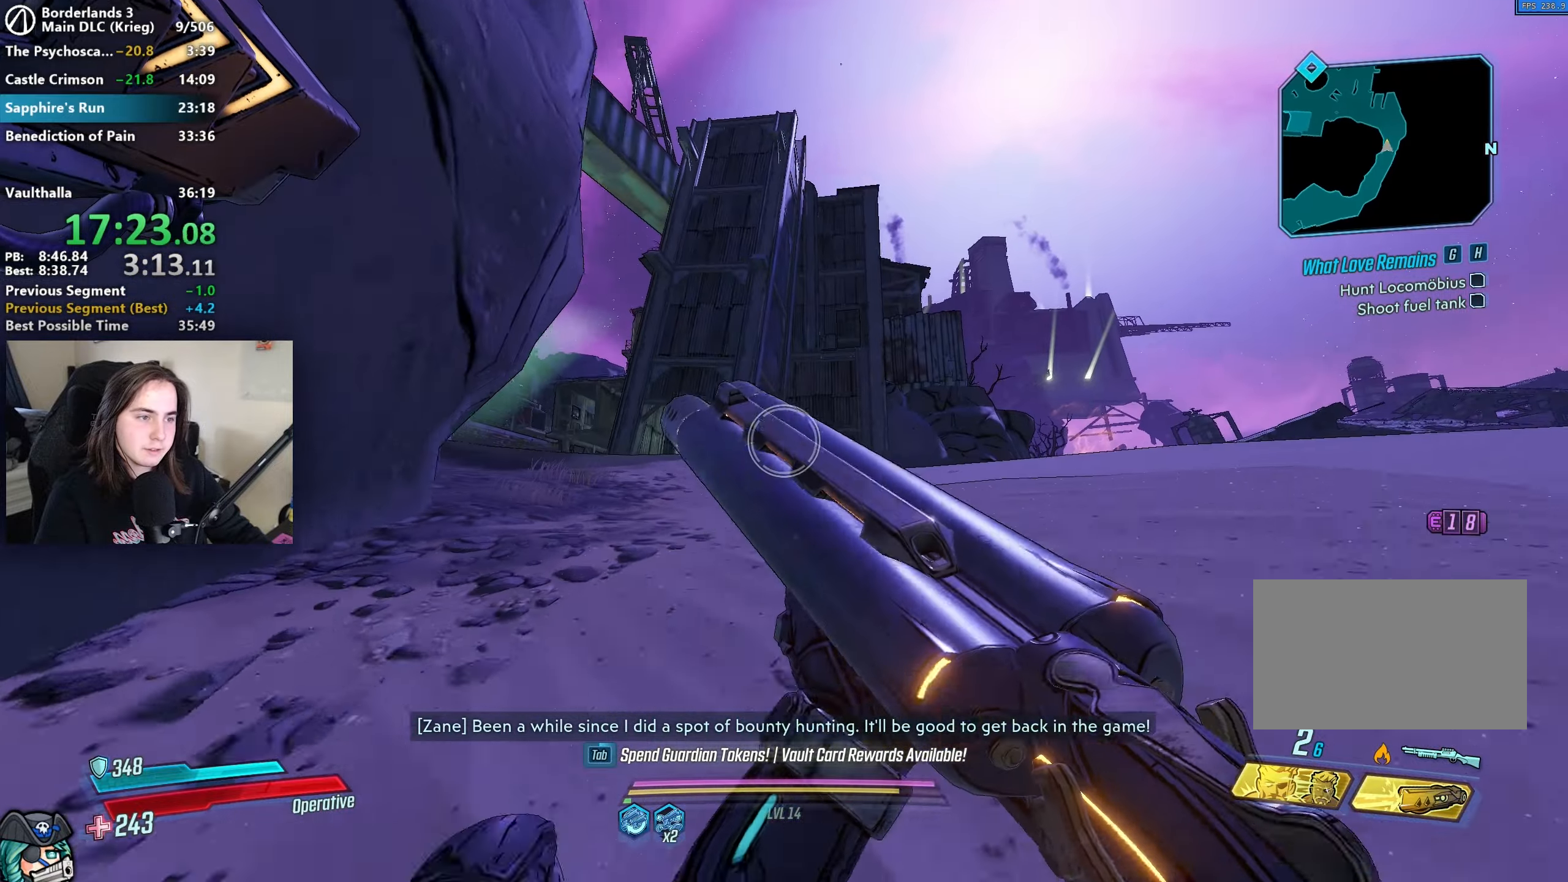
{"keys": ["w"], "mouse": ["right"], "events": [[67, "mouse_mb4", "up"], [200, "shift", "down"], [300, "shift", "up"], [300, "space", "down"], [333, "d", "down"], [333, "mouse_right", "down"], [367, "space", "up"], [433, "a", "down"], [433, "d", "up"], [483, "a", "up"]]}
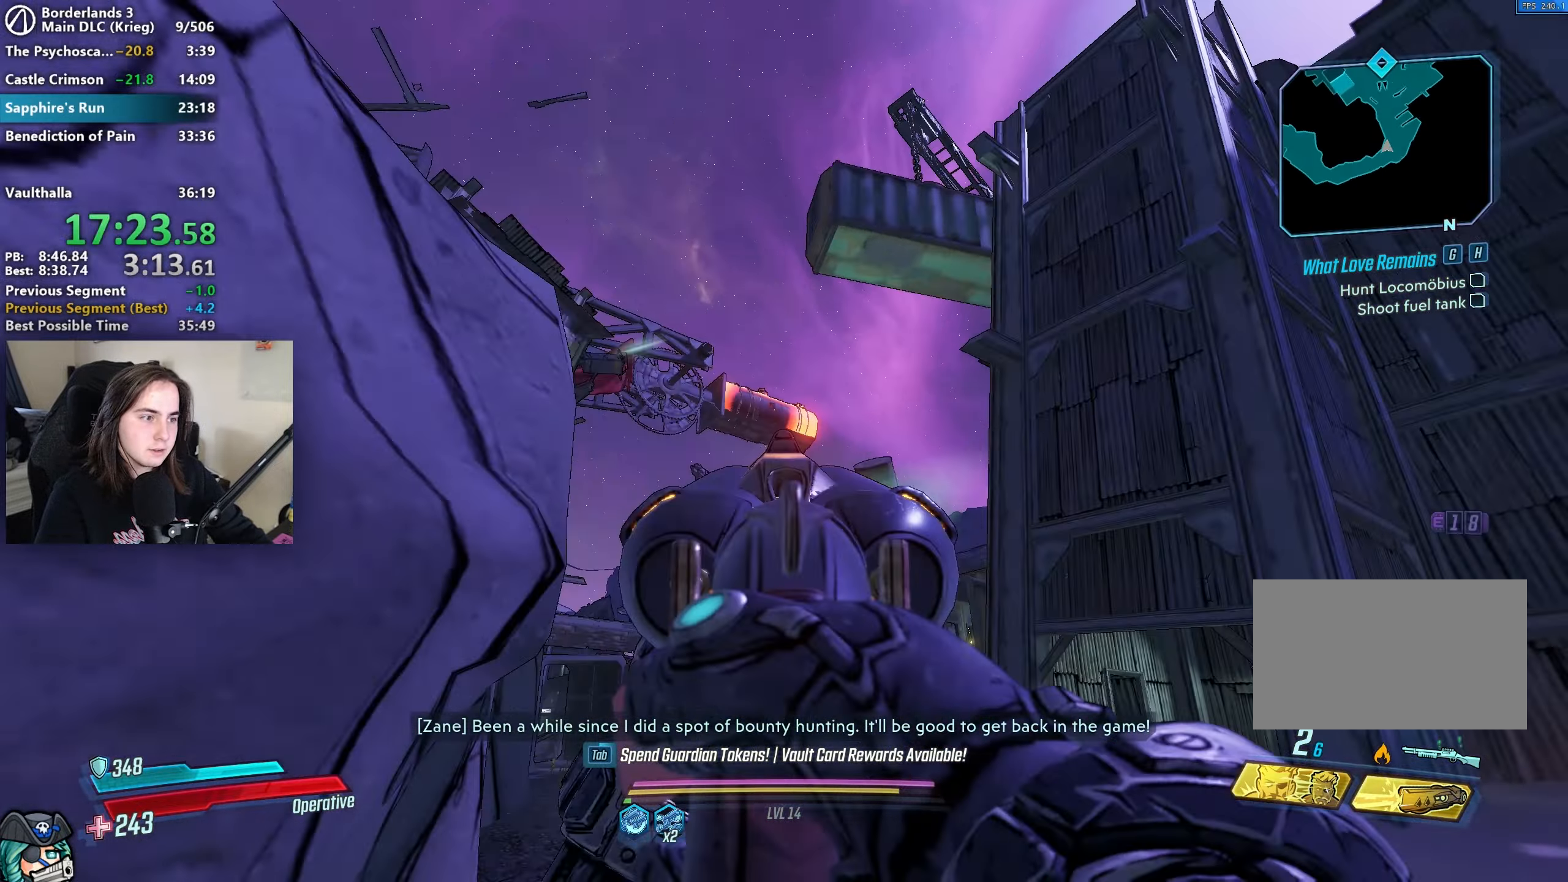
{"keys": ["shift", "w"], "mouse": [], "events": [[267, "mouse_left", "down"], [317, "1", "down"], [400, "1", "up"], [400, "mouse_left", "up"], [400, "mouse_right", "up"], [500, "shift", "down"]]}
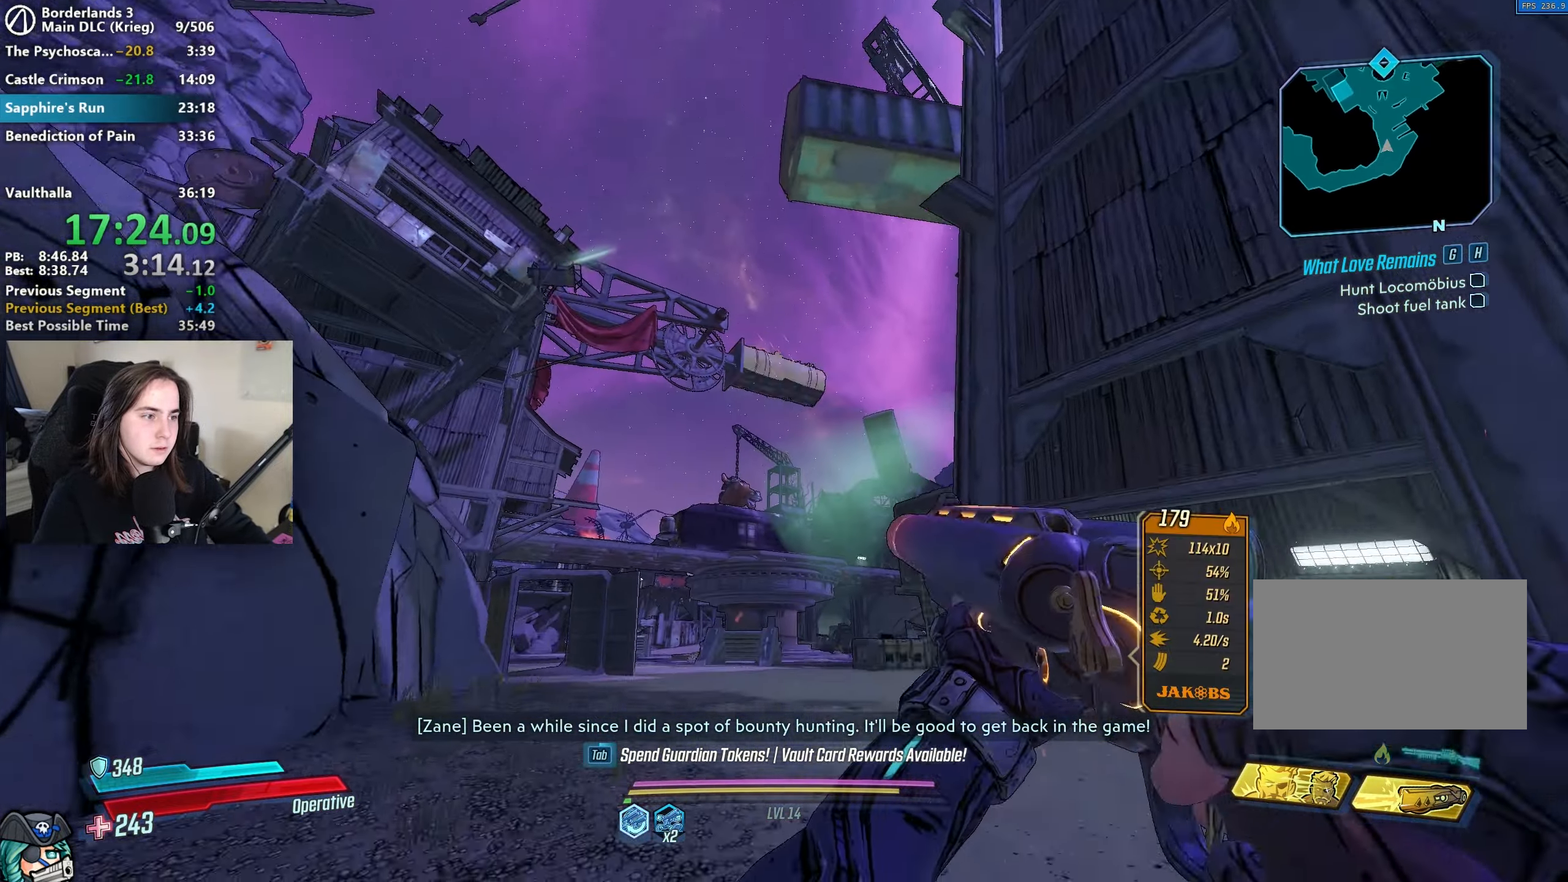
{"keys": ["a", "w"], "mouse": [], "events": [[83, "shift", "up"], [133, "shift", "down"], [233, "shift", "up"], [233, "space", "down"], [333, "a", "down"], [333, "space", "up"]]}
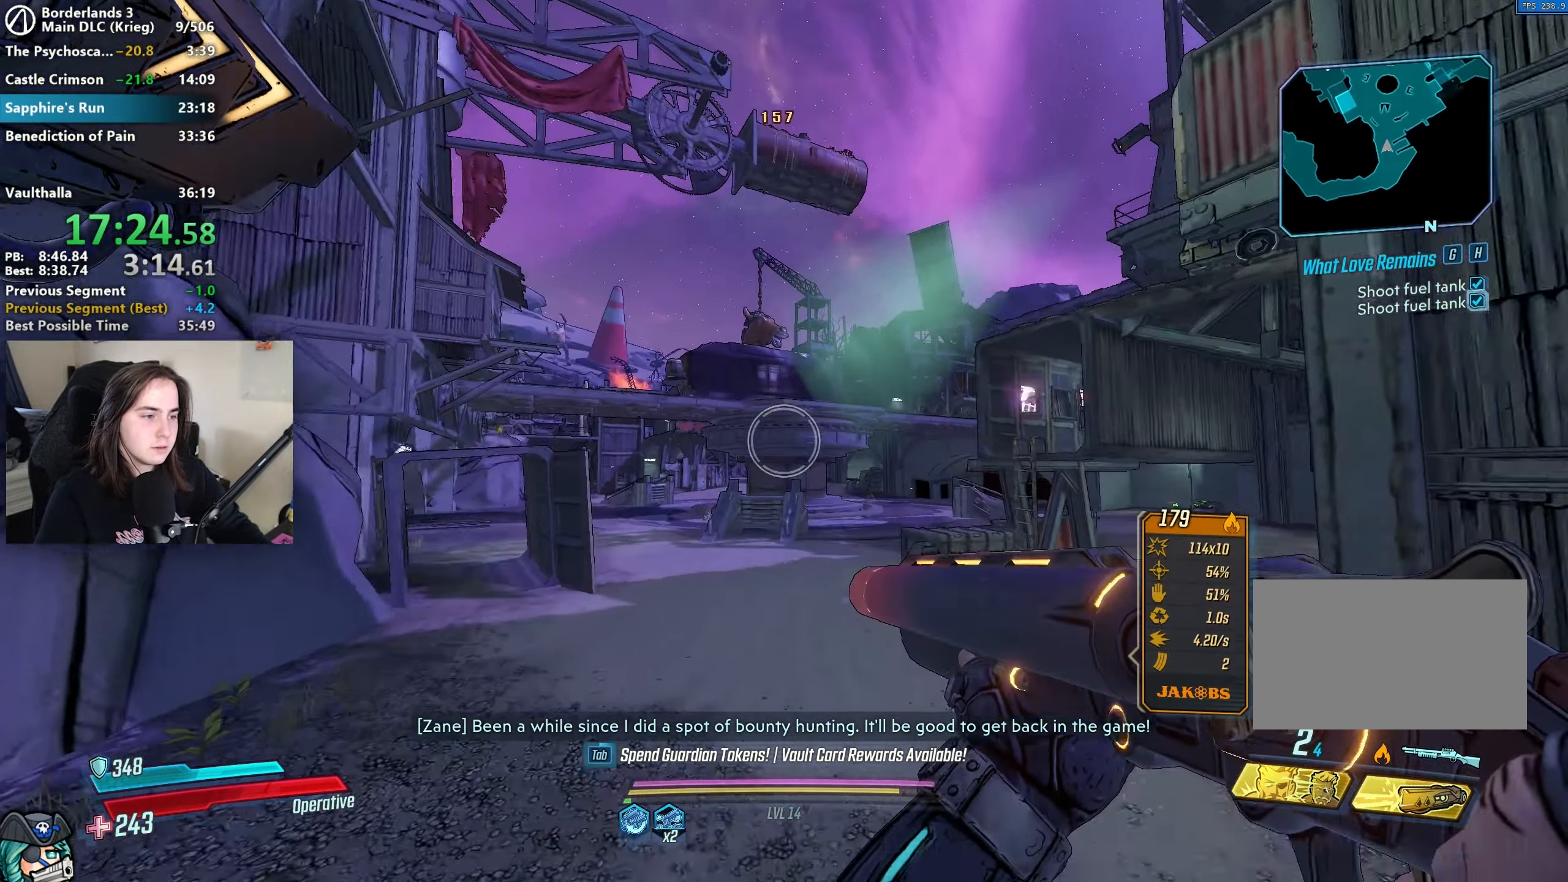
{"keys": ["w"], "mouse": [], "events": [[17, "a", "up"], [400, "d", "down"], [483, "d", "up"]]}
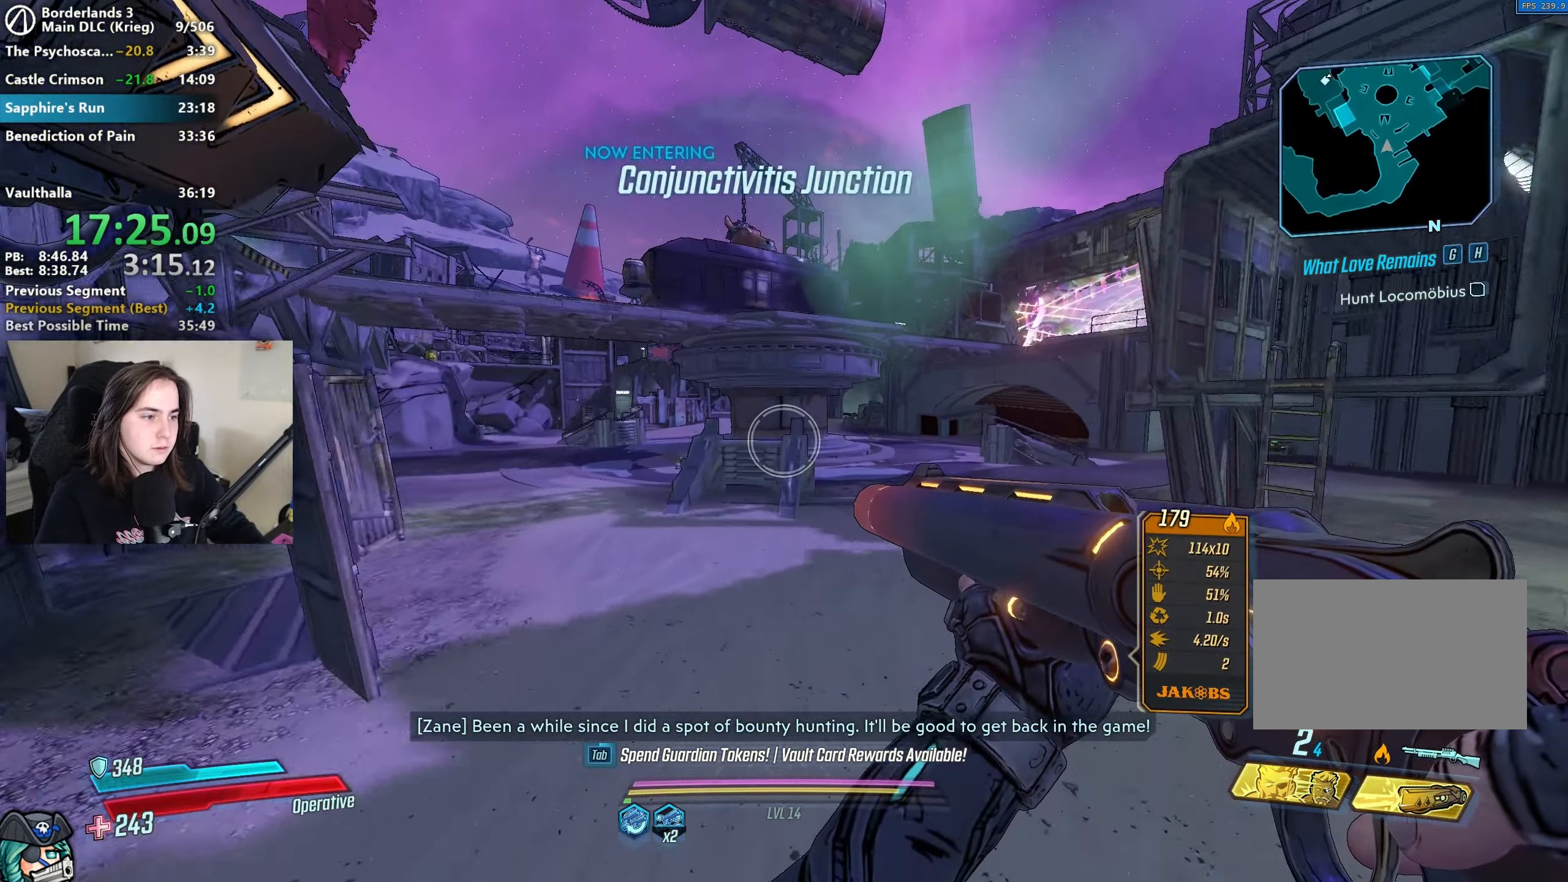
{"keys": ["w"], "mouse": [], "events": [[67, "shift", "down"], [167, "shift", "up"], [317, "space", "down"], [400, "space", "up"]]}
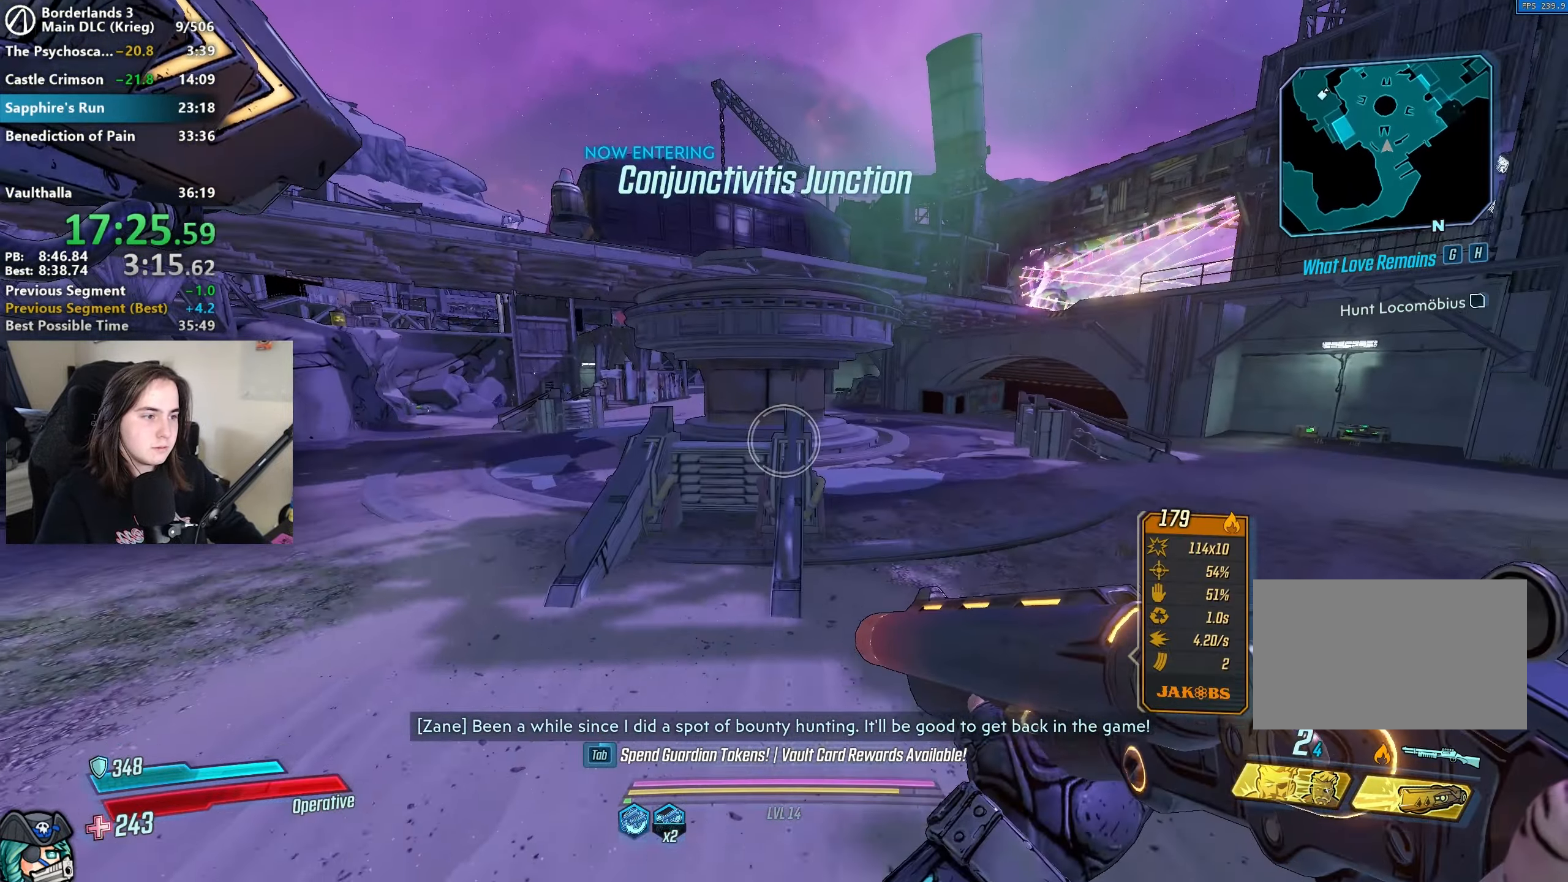
{"keys": ["shift", "w"], "mouse": [], "events": [[317, "shift", "down"], [367, "shift", "up"], [467, "shift", "down"]]}
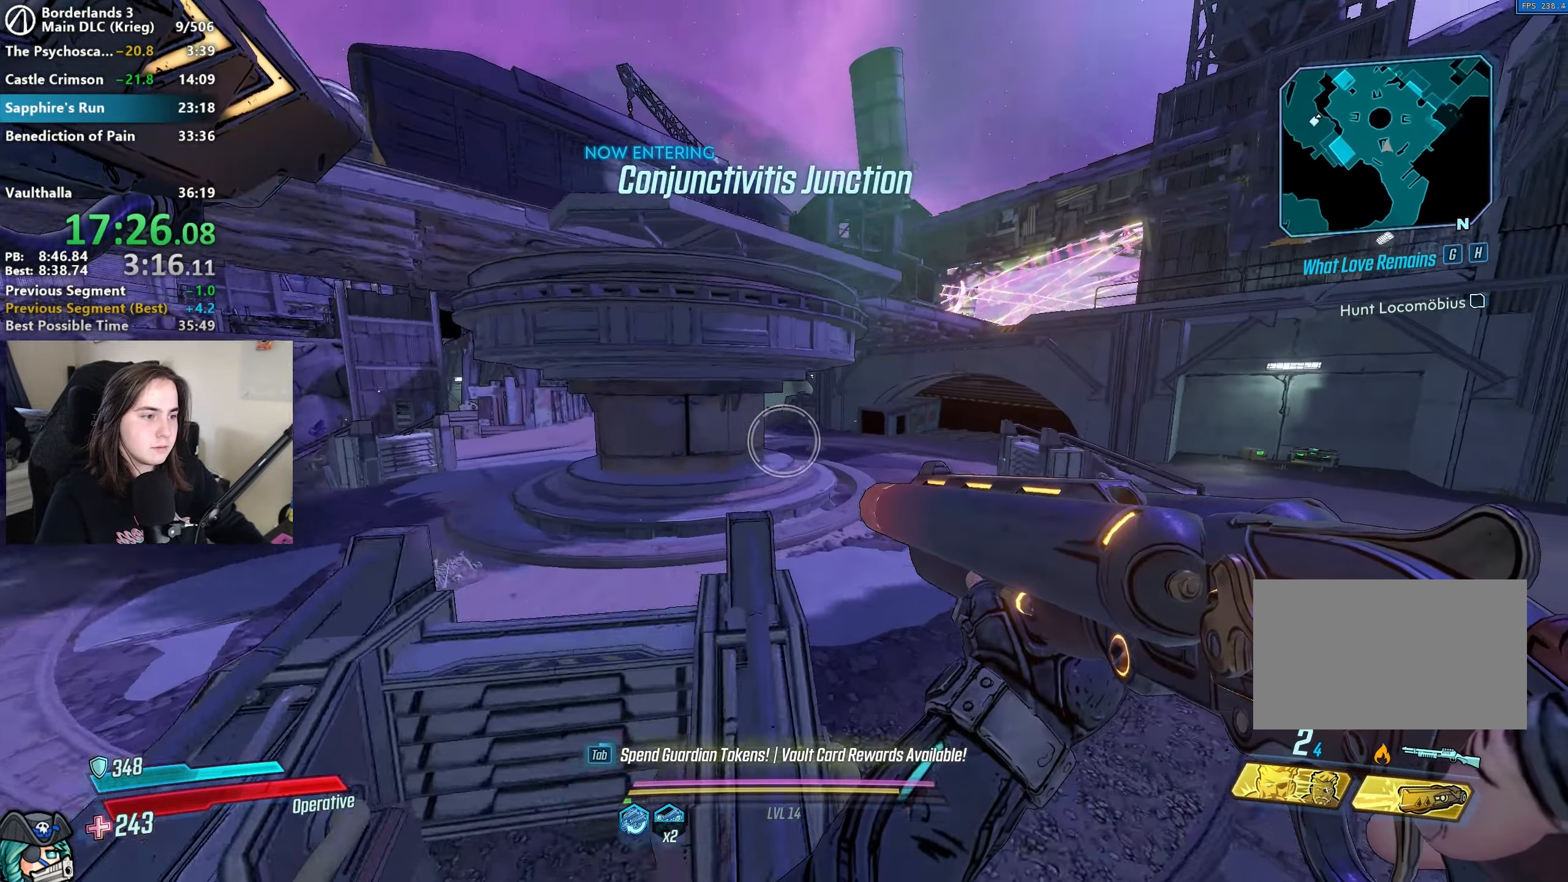
{"keys": ["w"], "mouse": [], "events": [[50, "shift", "up"], [200, "shift", "down"], [250, "shift", "up"], [300, "space", "down"], [333, "space", "up"]]}
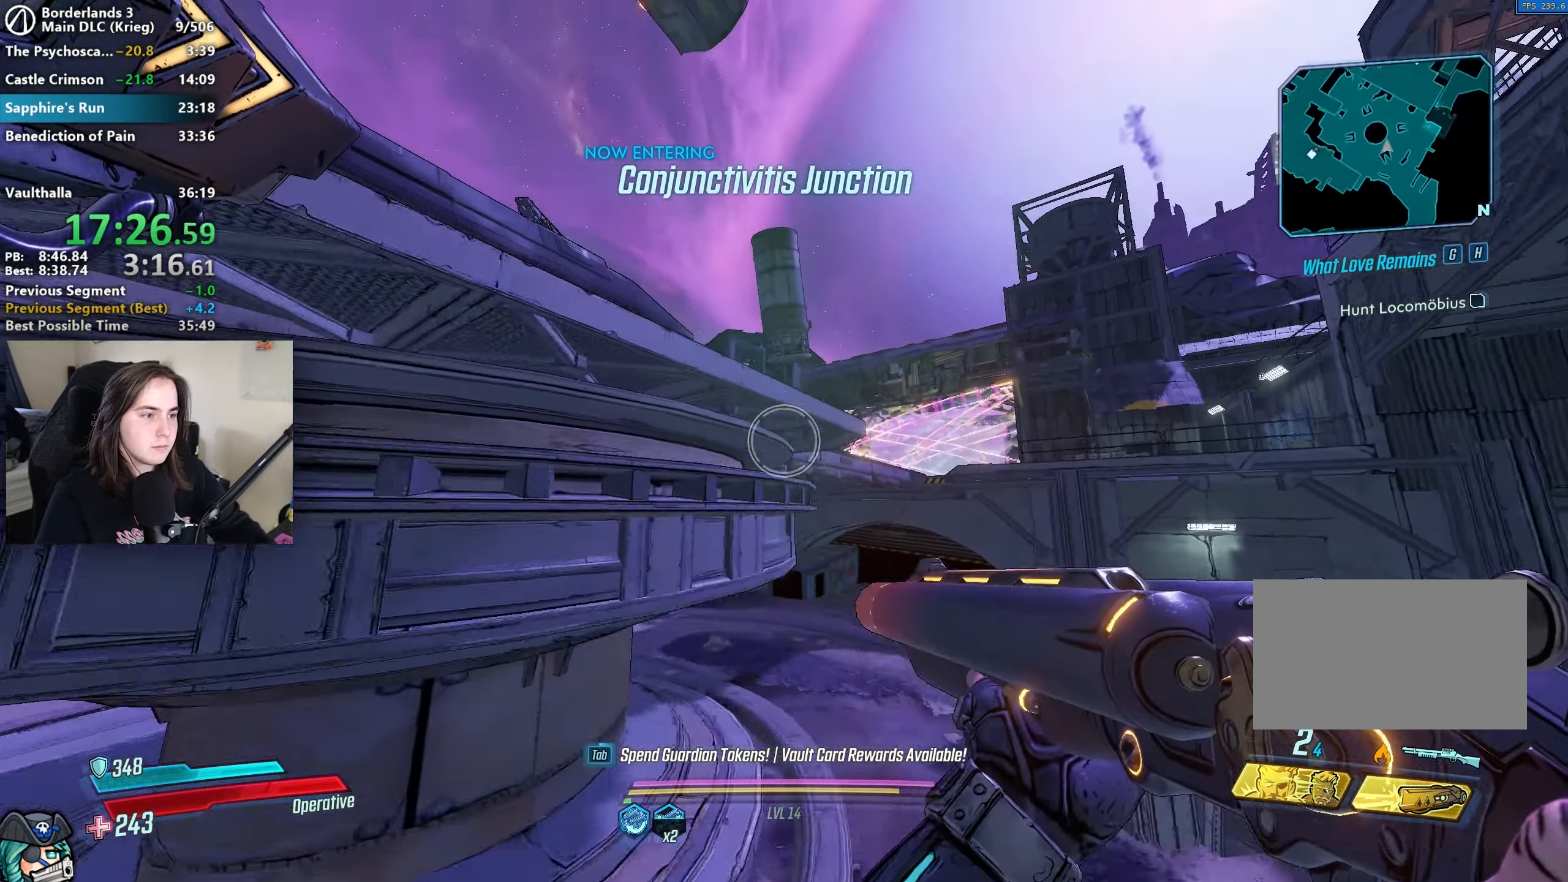
{"keys": ["a", "space", "w"], "mouse": [], "events": [[83, "a", "down"], [300, "space", "down"]]}
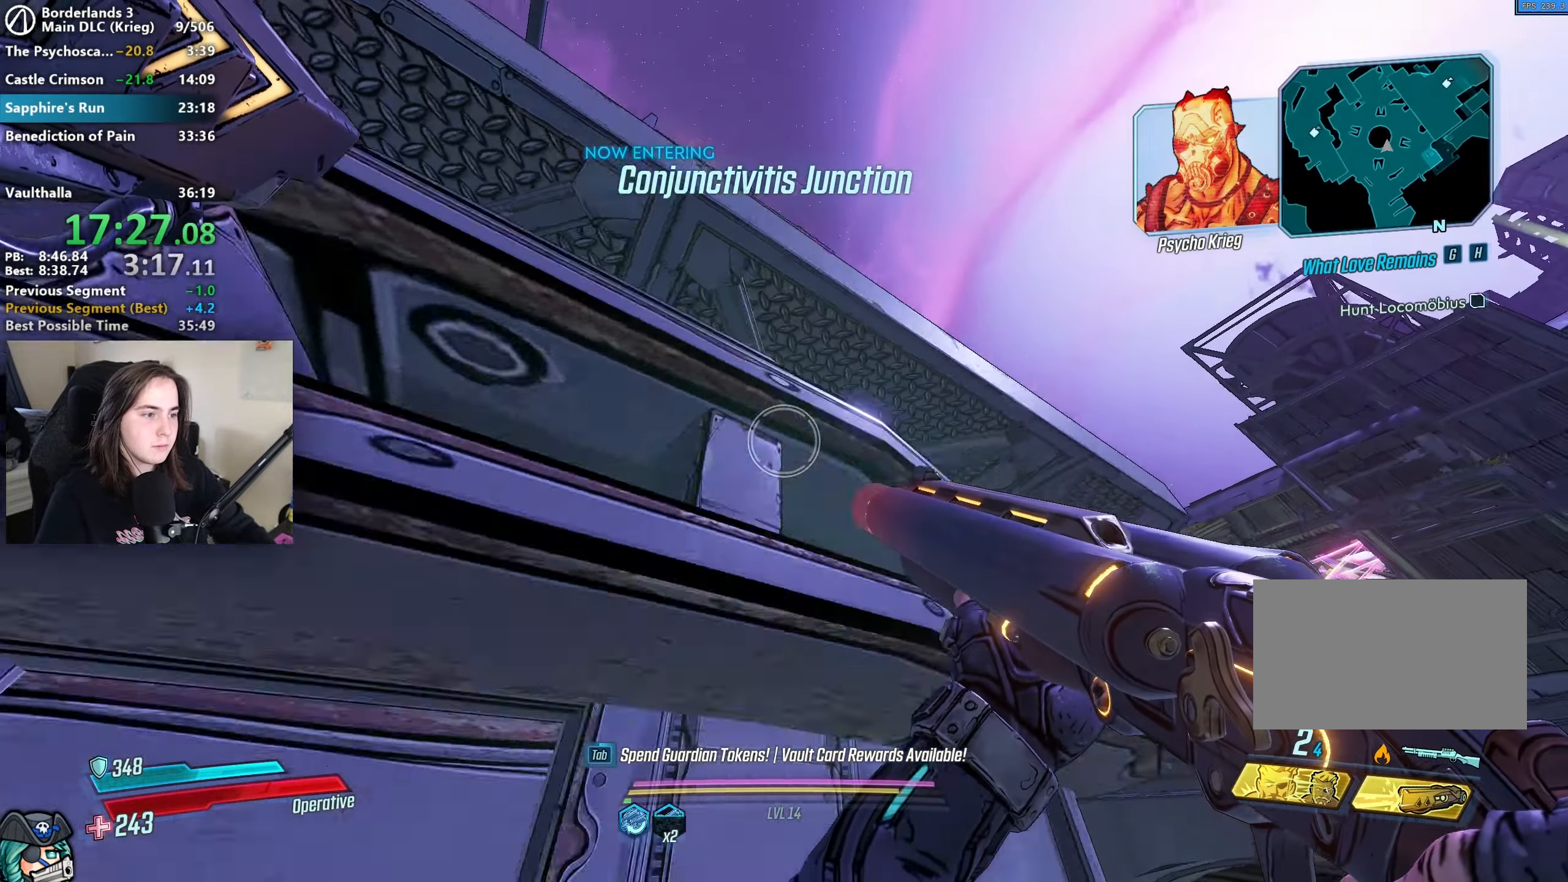
{"keys": ["a", "shift", "w"], "mouse": [], "events": [[83, "space", "up"], [217, "shift", "down"], [333, "shift", "up"], [367, "shift", "down"]]}
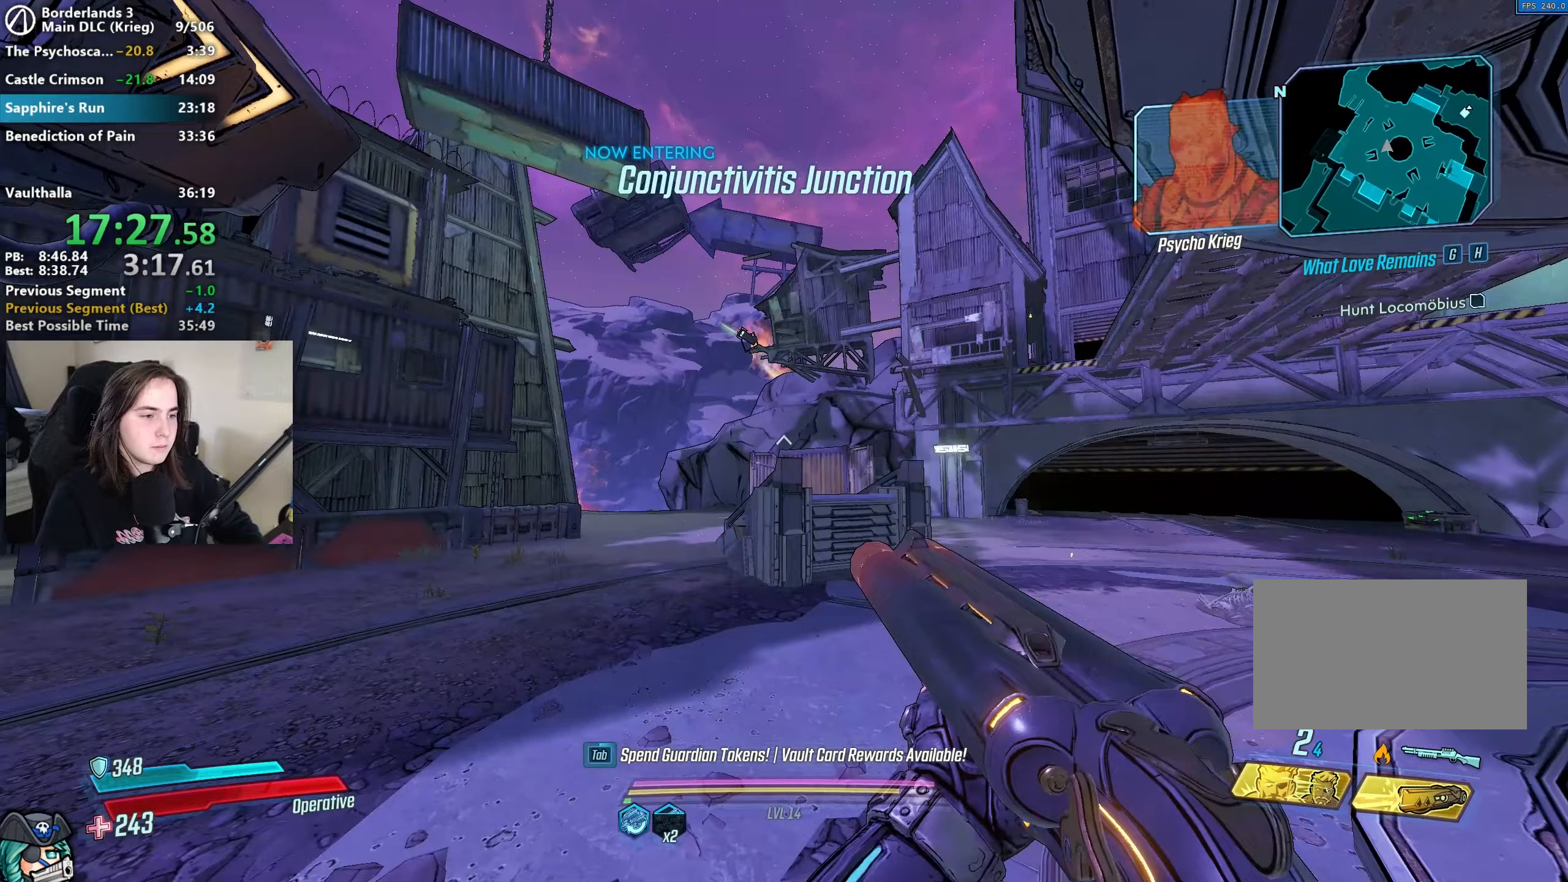
{"keys": ["space", "w"], "mouse": [], "events": [[17, "a", "up"], [17, "shift", "up"], [50, "shift", "down"], [183, "shift", "up"], [233, "shift", "down"], [383, "shift", "up"], [433, "space", "down"]]}
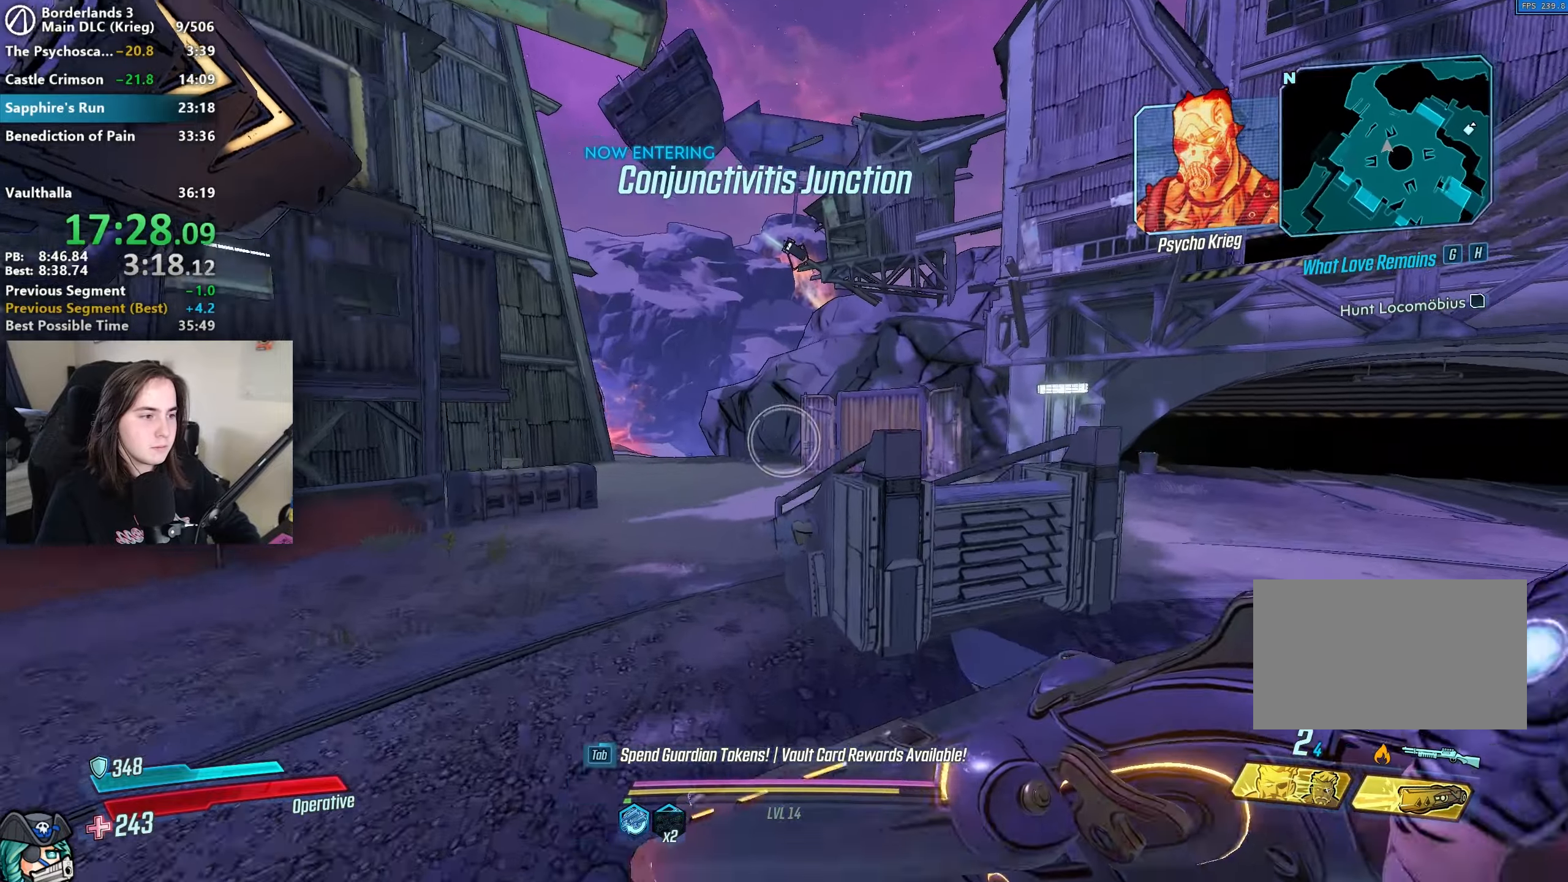
{"keys": ["a"], "mouse": [], "events": [[83, "space", "up"], [133, "a", "down"], [450, "w", "up"]]}
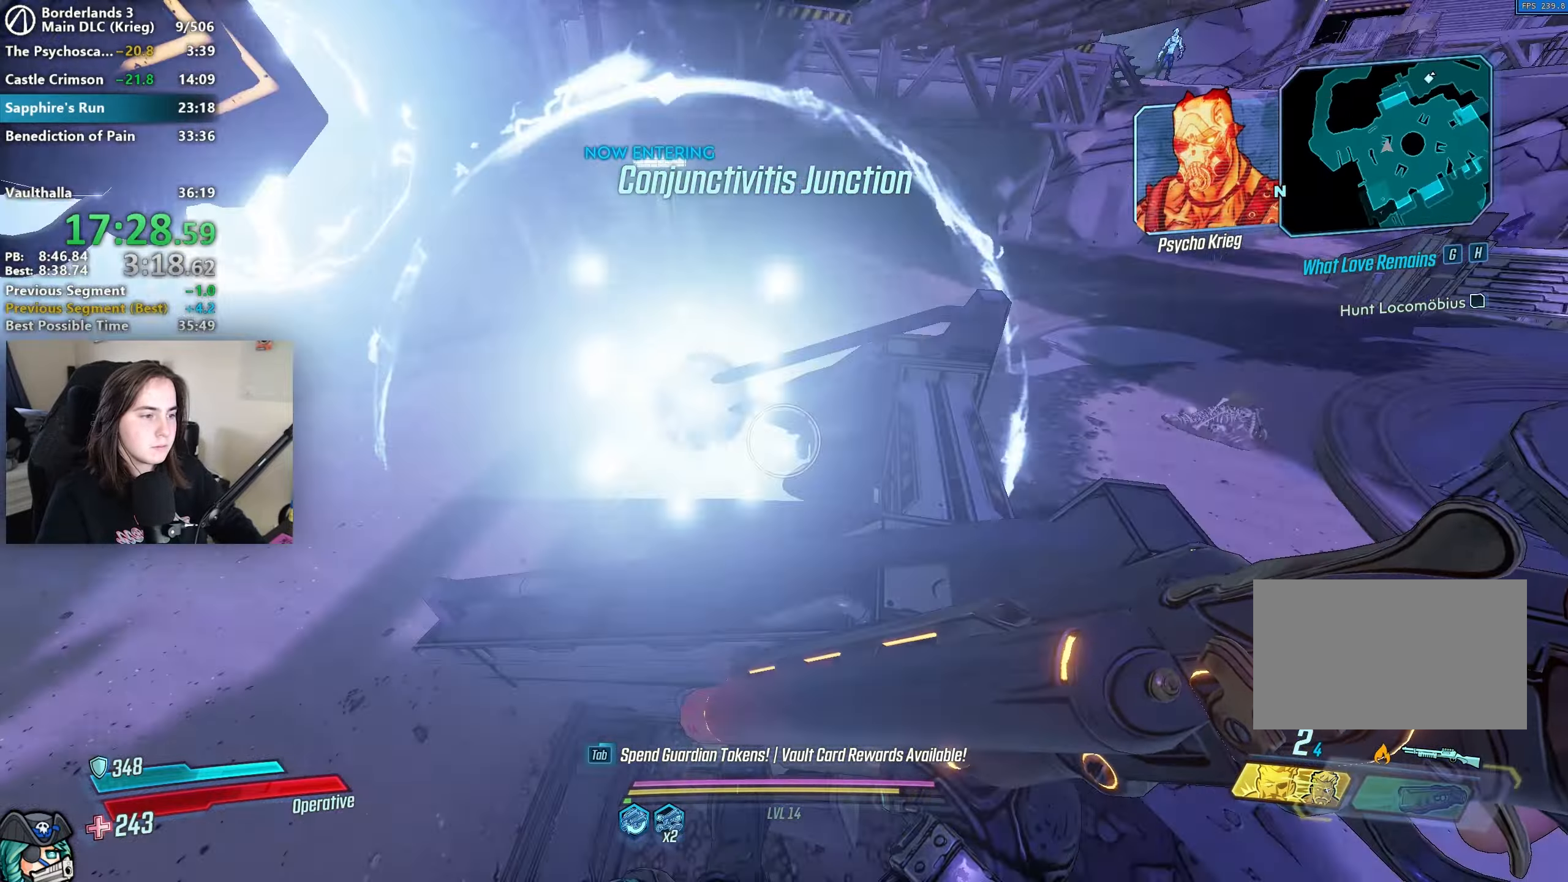
{"keys": ["w"], "mouse": [], "events": [[283, "a", "up"], [467, "w", "down"]]}